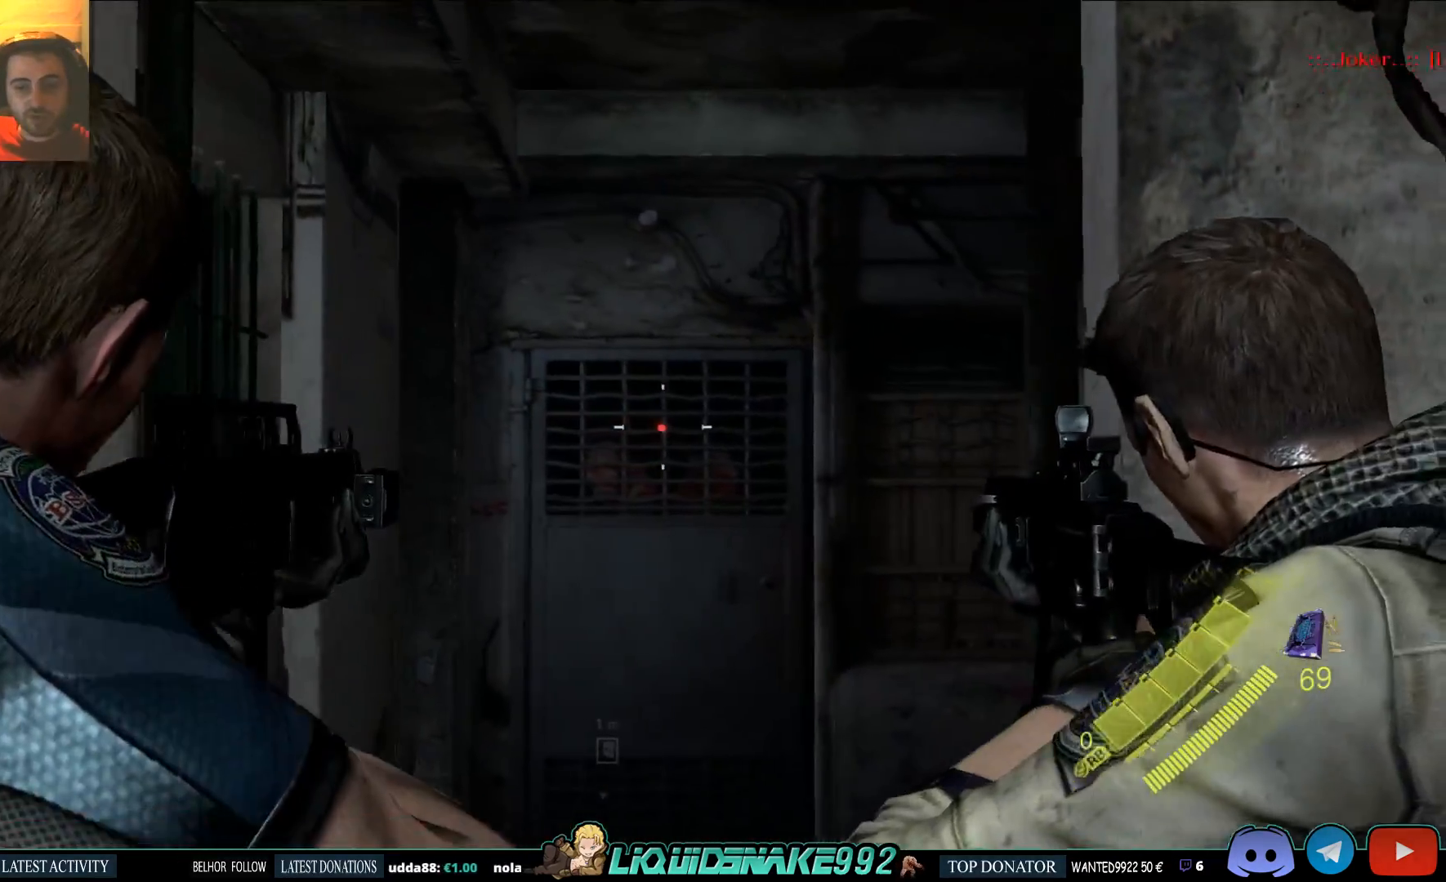
Gameplay with a controller (PlayStation layout); each line is a JSON object with the inputs held at the frame after it. "events" lists button and stick changes between this image and that frame as [ms after this image, input, new state], when the widget could be followed in between.
{"buttons": ["L2"], "left_stick": "up", "right_stick": "center", "events": [[33, "left_stick", "up"], [83, "L2", "down"]]}
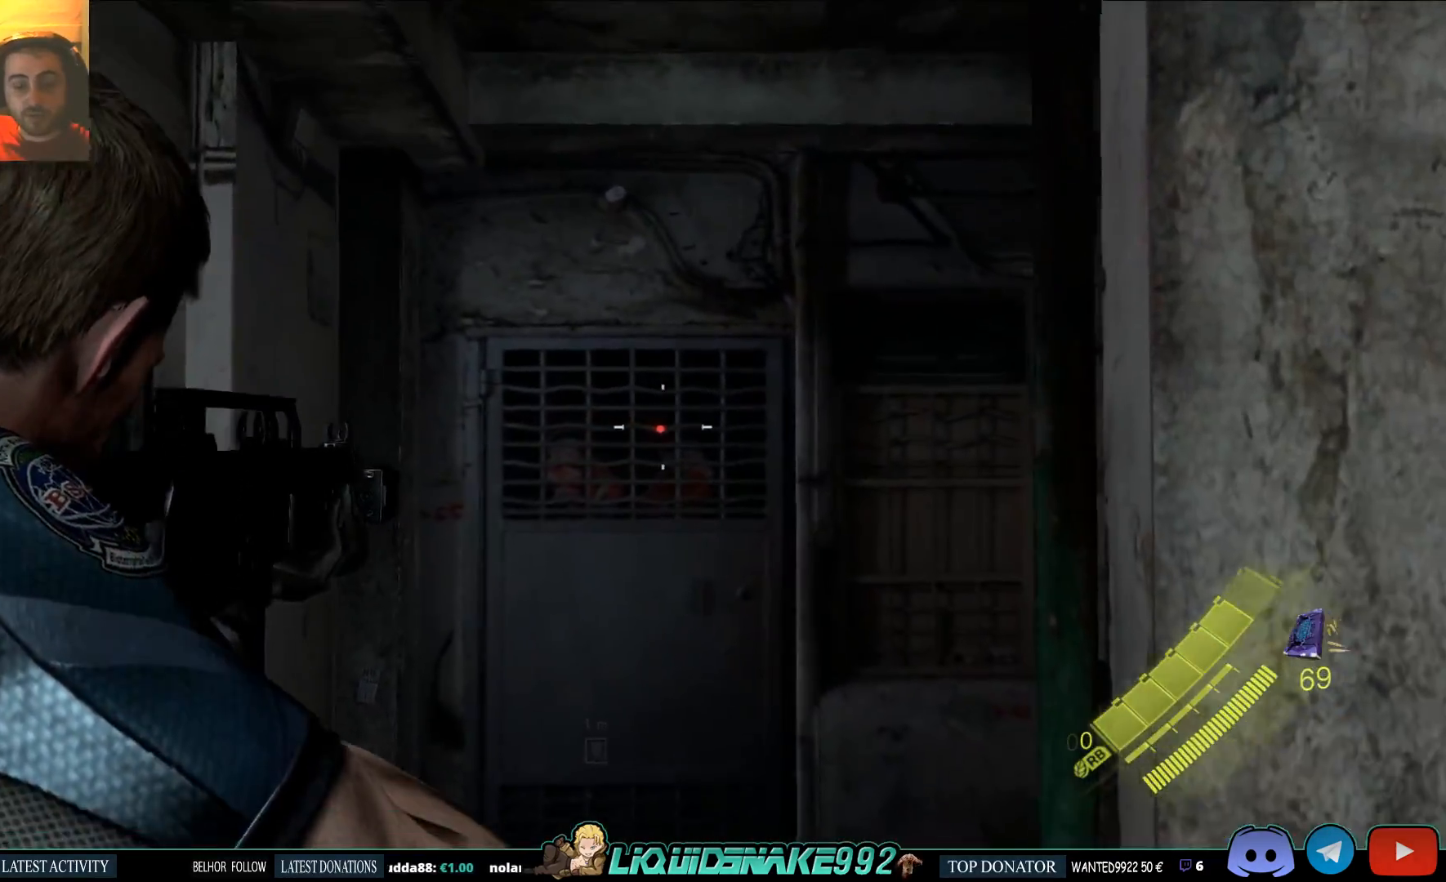
{"buttons": ["L2"], "left_stick": "up", "right_stick": "down", "events": [[167, "right_stick", "down"], [417, "L1", "down"], [500, "L1", "up"]]}
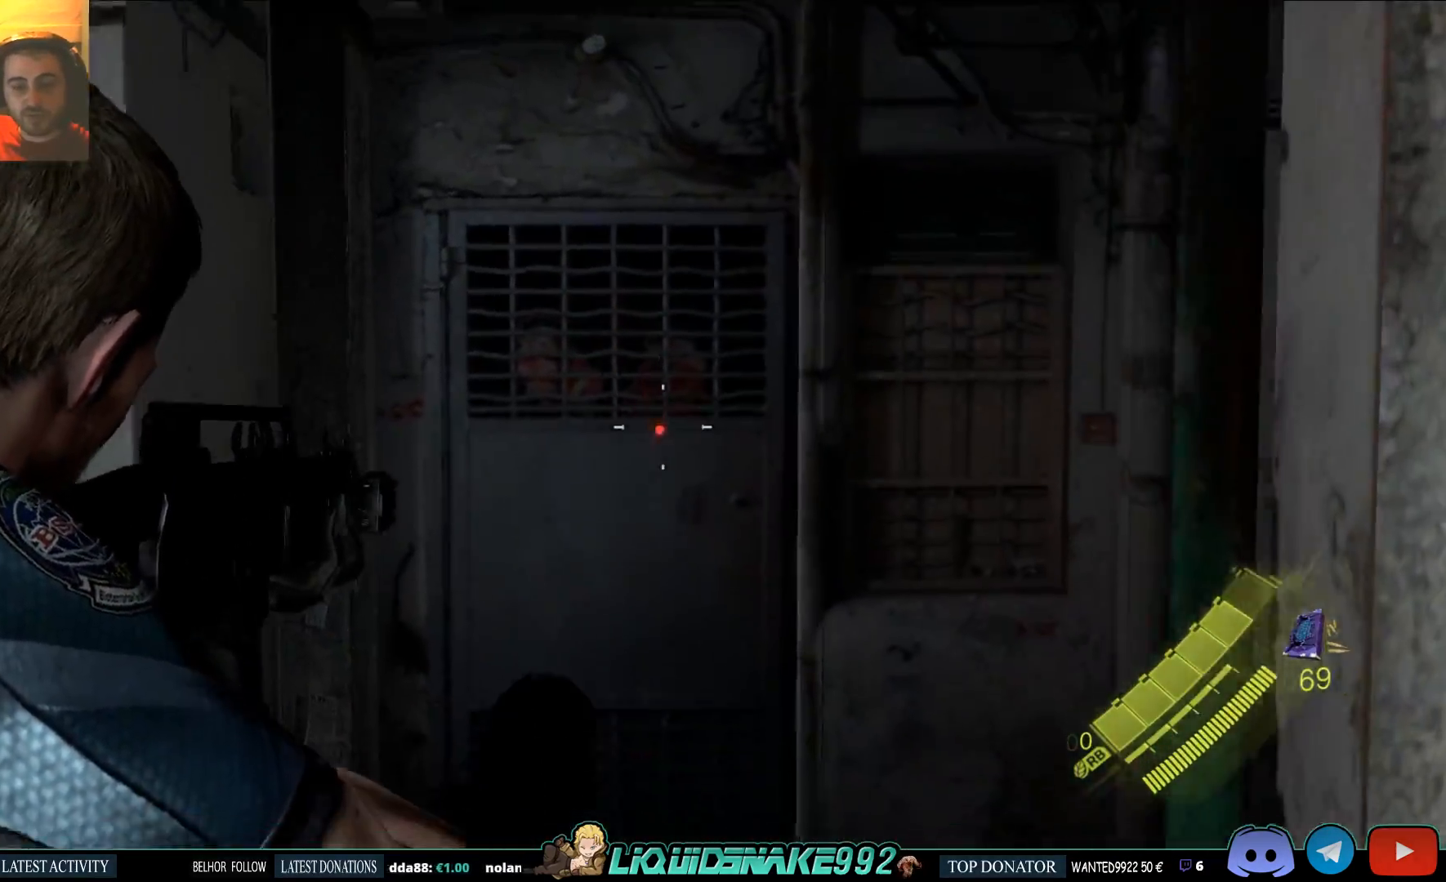
{"buttons": ["L2"], "left_stick": "up", "right_stick": "down-right", "events": [[100, "right_stick", "down-right"]]}
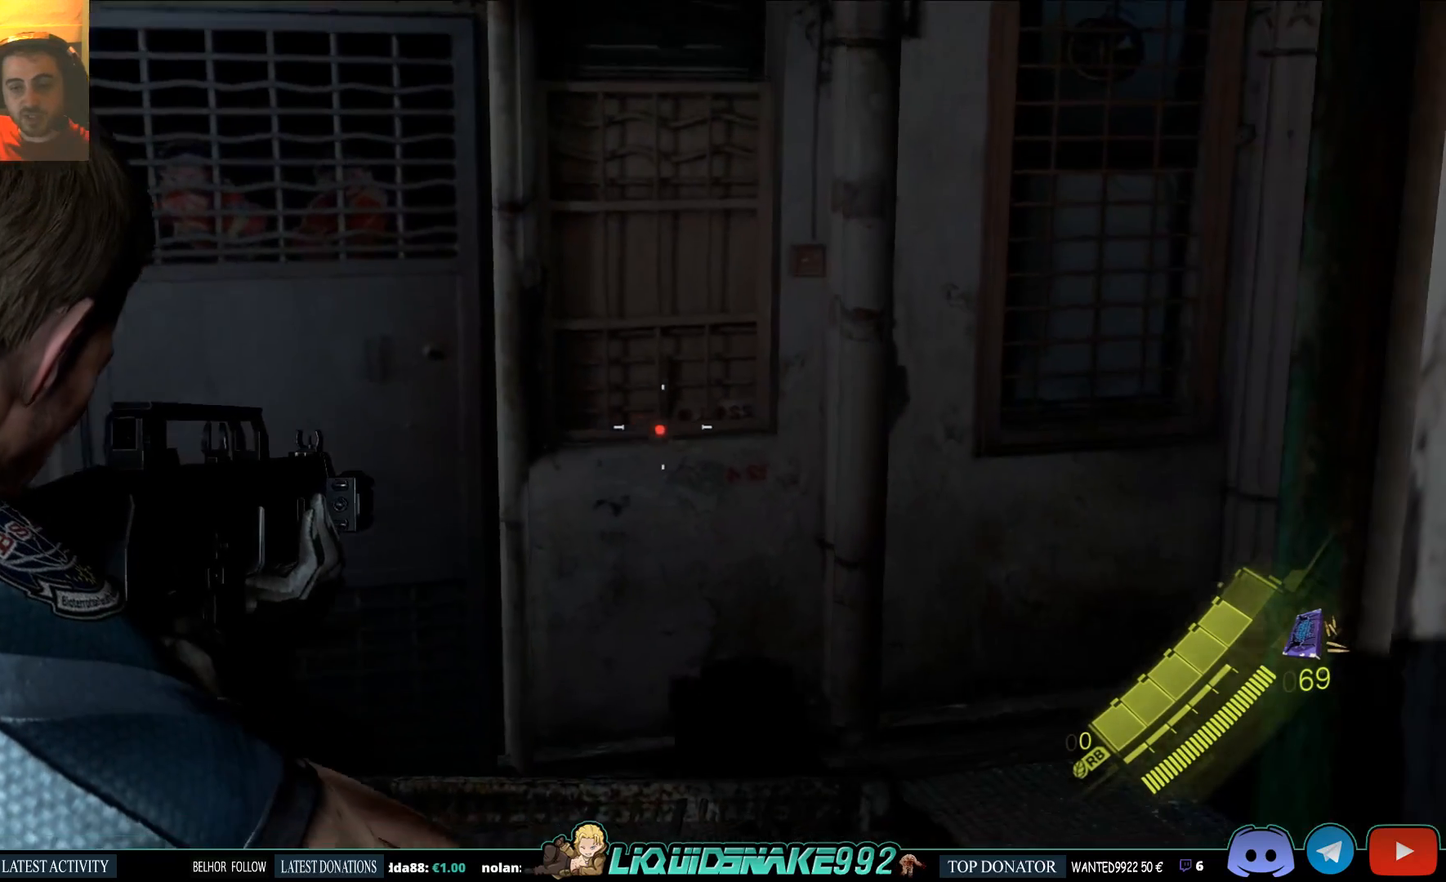
{"buttons": [], "left_stick": "up", "right_stick": "right", "events": [[167, "L2", "up"], [217, "right_stick", "center"], [417, "right_stick", "right"]]}
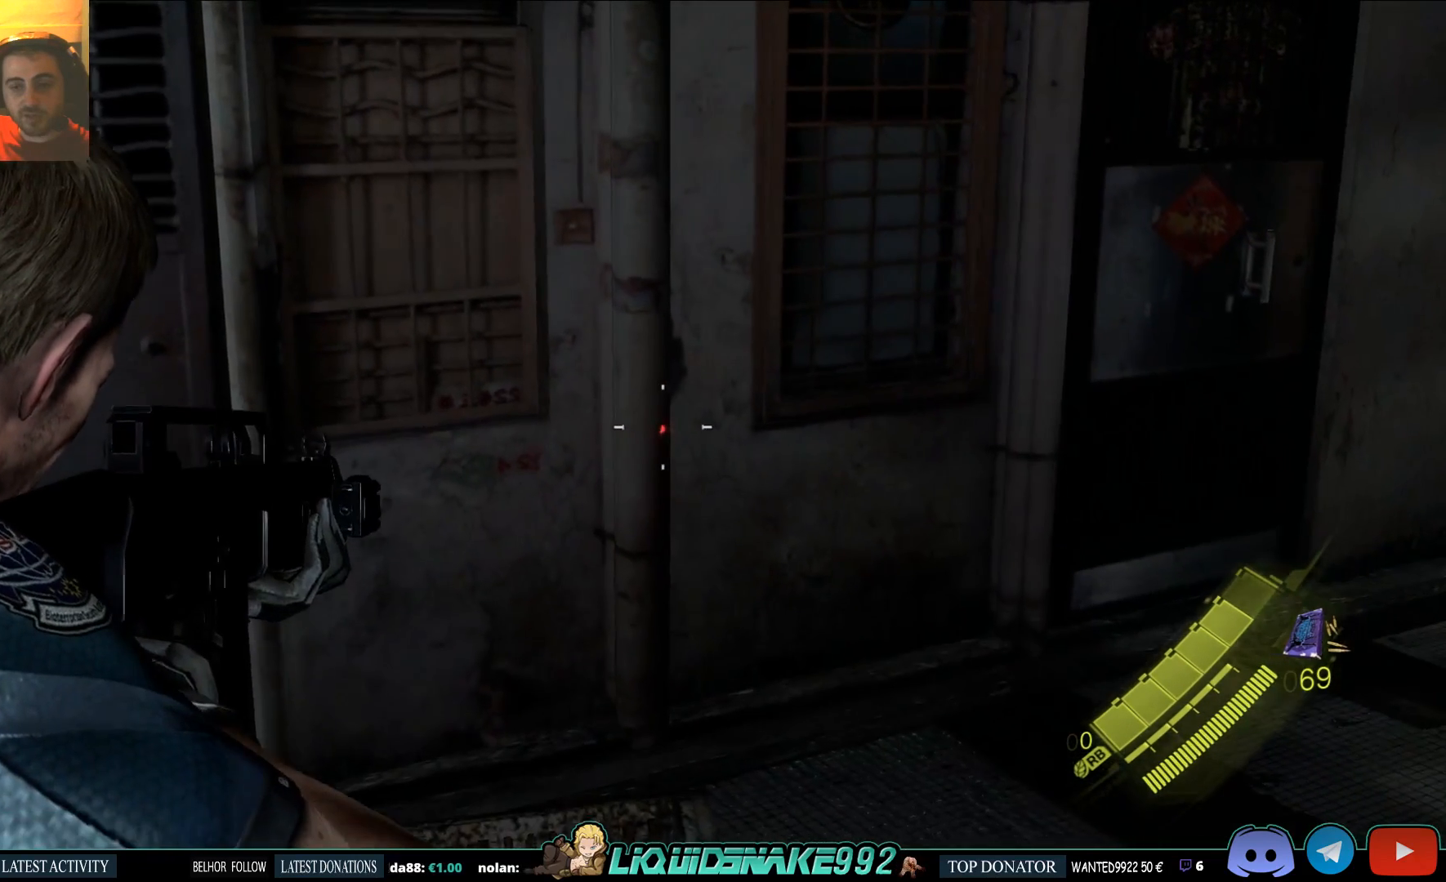
{"buttons": [], "left_stick": "up", "right_stick": "right", "events": []}
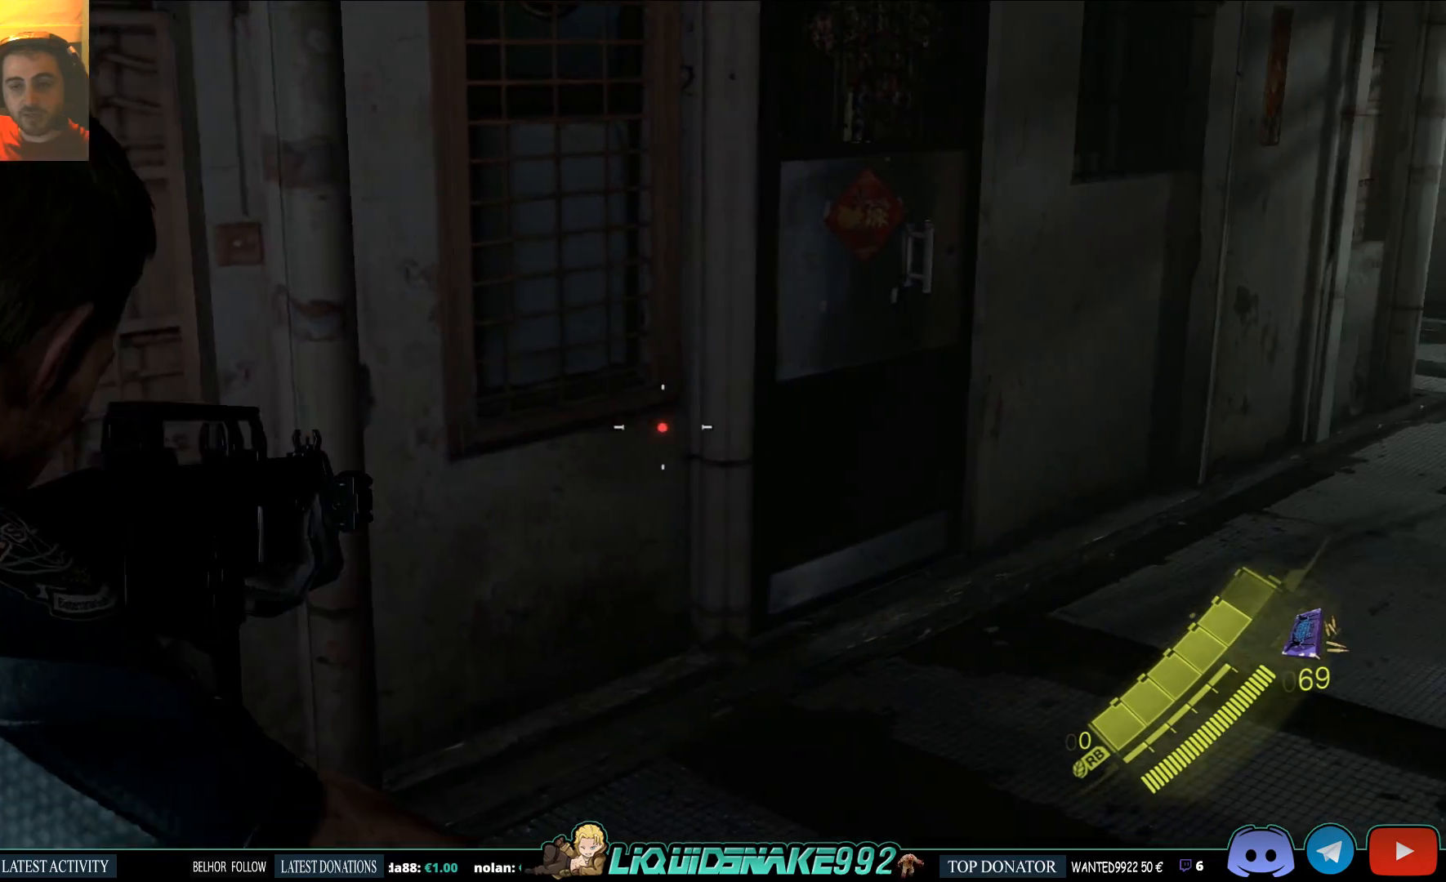
{"buttons": ["L2"], "left_stick": "up", "right_stick": "center", "events": [[233, "right_stick", "center"], [500, "L2", "down"]]}
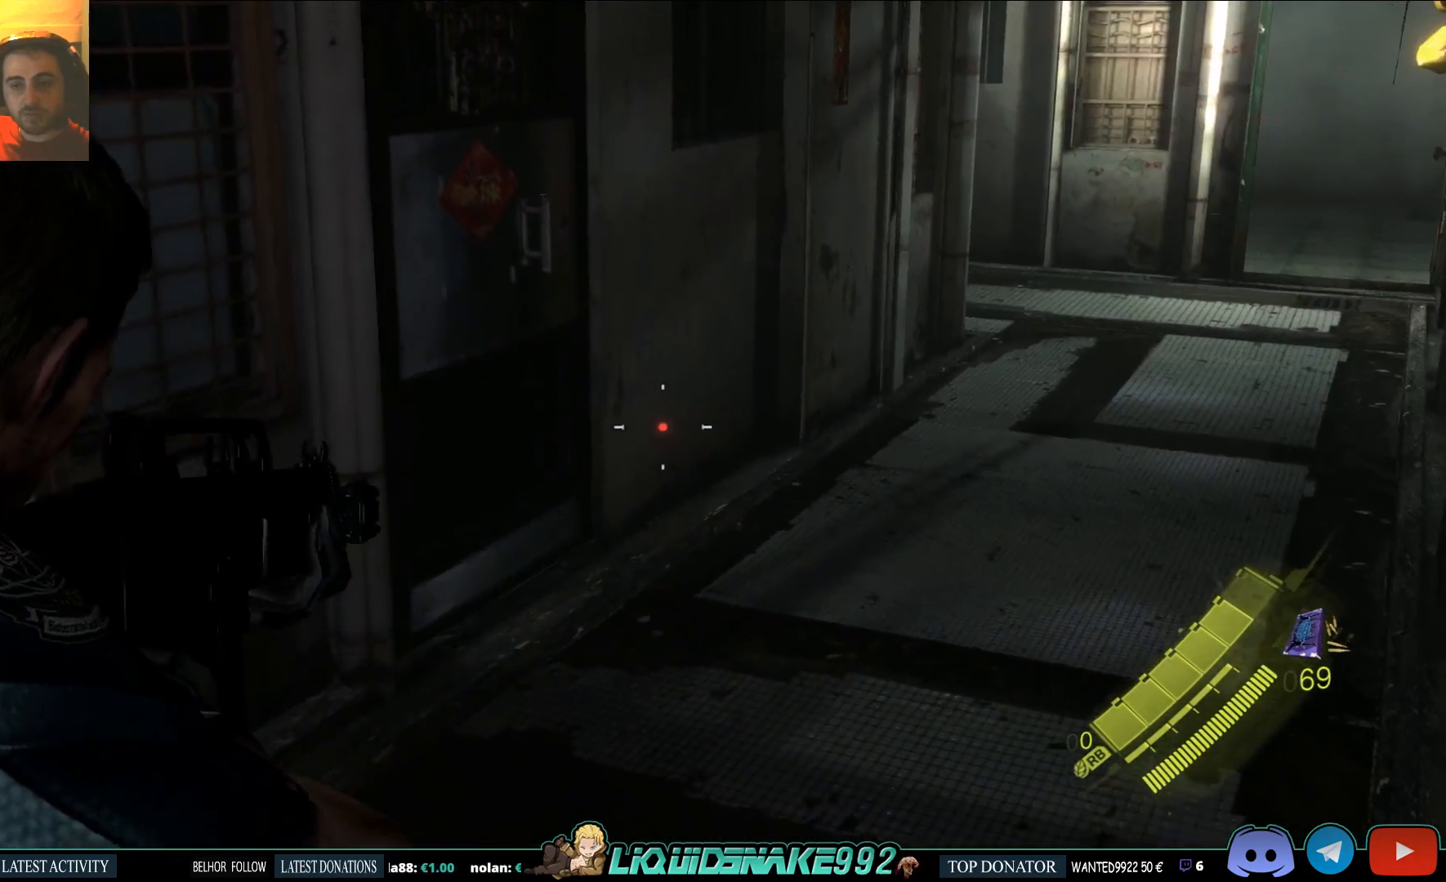
{"buttons": [], "left_stick": "up", "right_stick": "center", "events": [[250, "L2", "up"], [283, "right_stick", "right"], [417, "right_stick", "center"]]}
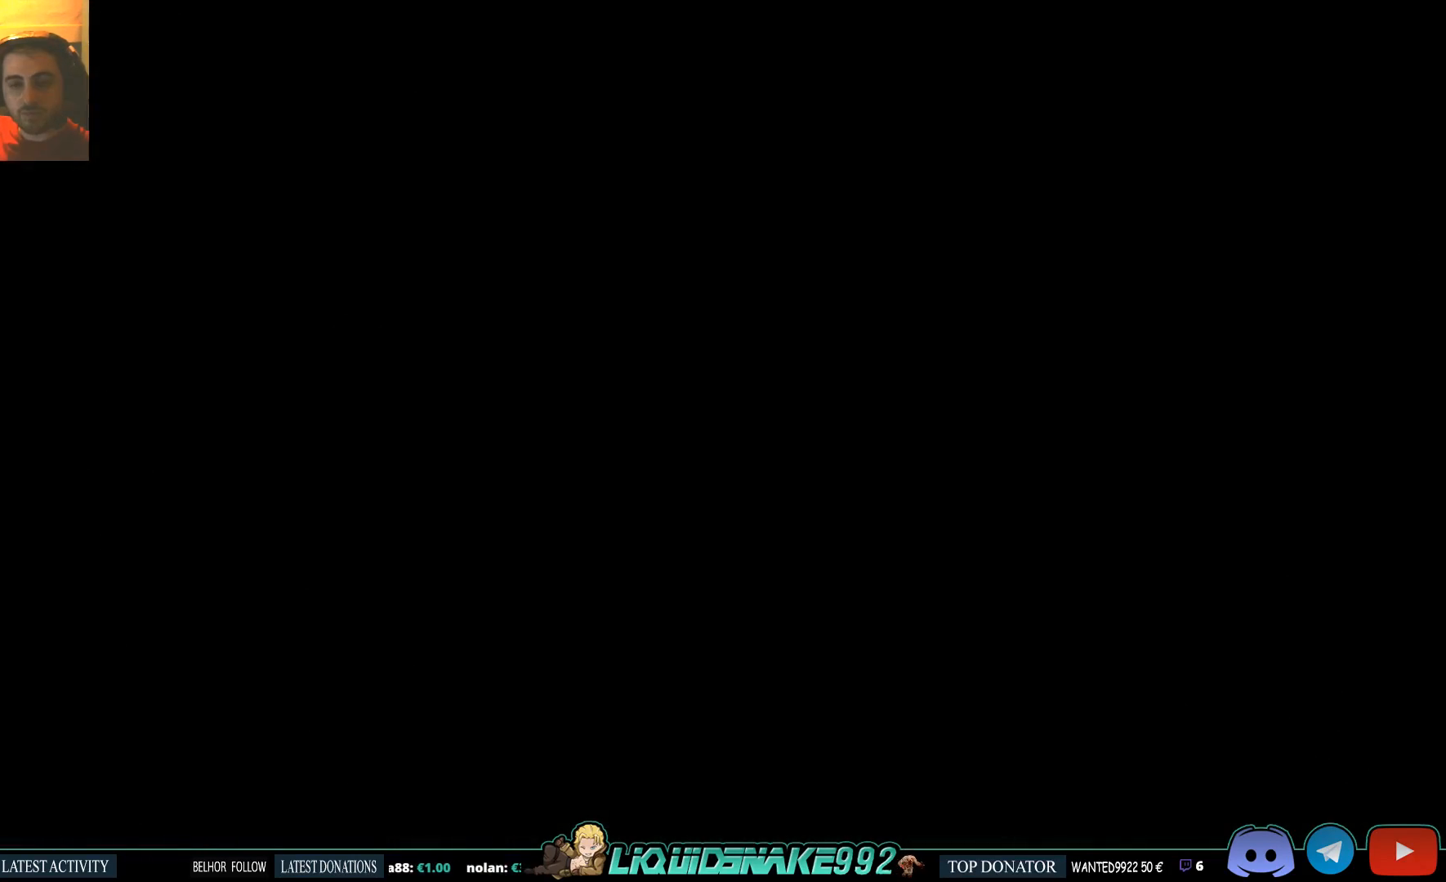
{"buttons": [], "left_stick": "center", "right_stick": "center", "events": [[300, "left_stick", "center"]]}